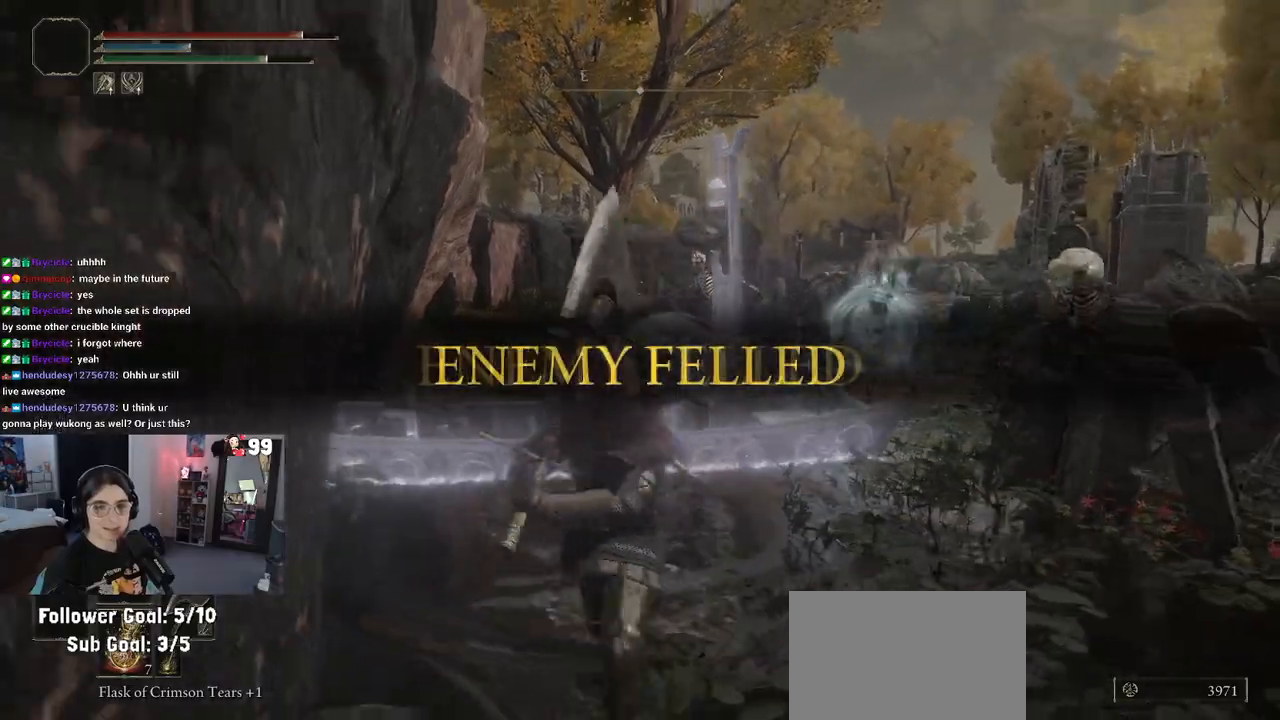
Gameplay with a controller (PlayStation layout); each line is a JSON object with the inputs held at the frame after it. "events" lists button and stick changes between this image and that frame as [ms after this image, input, new state], when the widget could be followed in between.
{"buttons": [], "left_stick": "up-left", "right_stick": "center", "events": [[67, "left_stick", "down-right"], [217, "left_stick", "up-right"], [417, "left_stick", "up-left"]]}
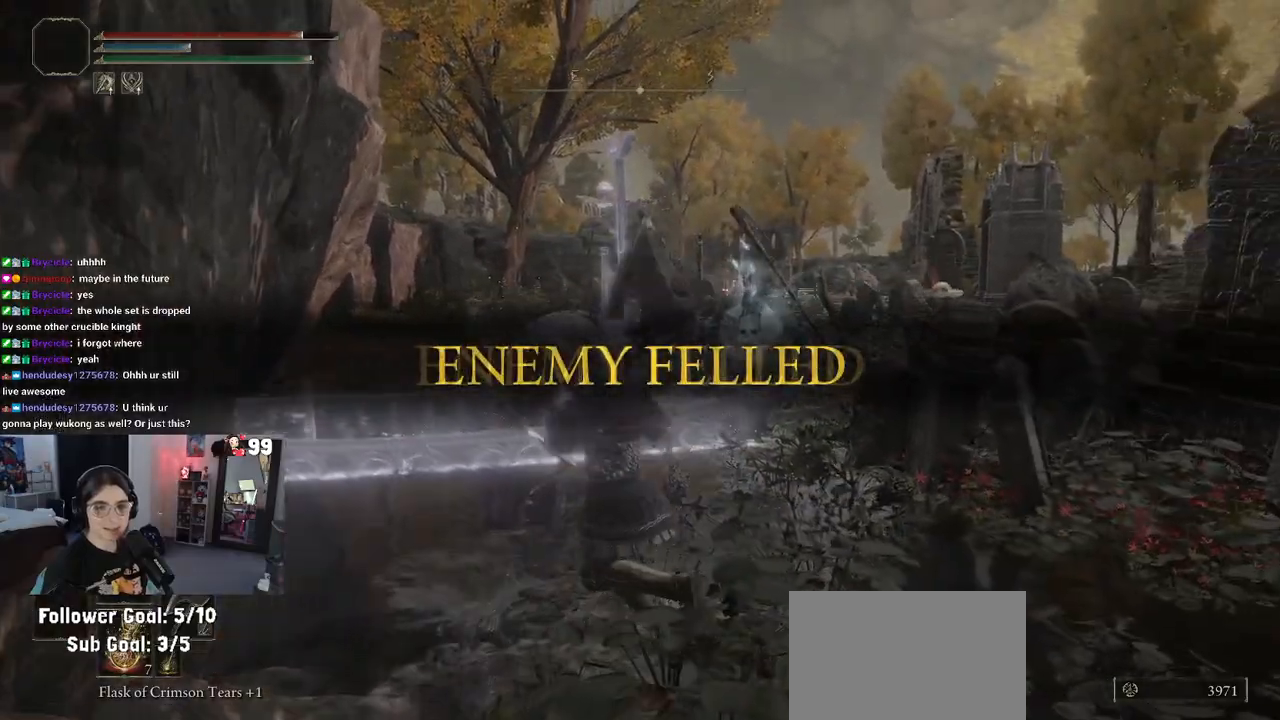
{"buttons": [], "left_stick": "up-left", "right_stick": "center", "events": [[50, "left_stick", "down-left"], [167, "left_stick", "down-right"], [283, "left_stick", "up-right"], [383, "left_stick", "up-left"]]}
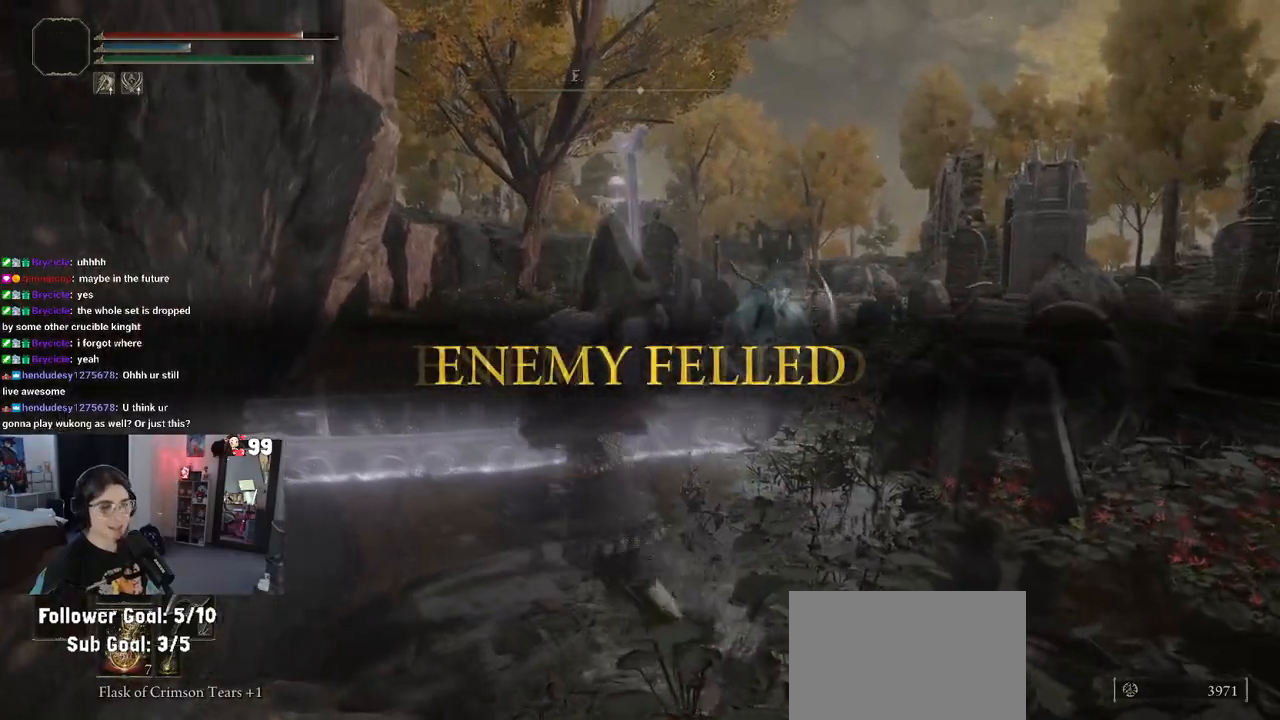
{"buttons": [], "left_stick": "up", "right_stick": "center", "events": [[250, "left_stick", "up"]]}
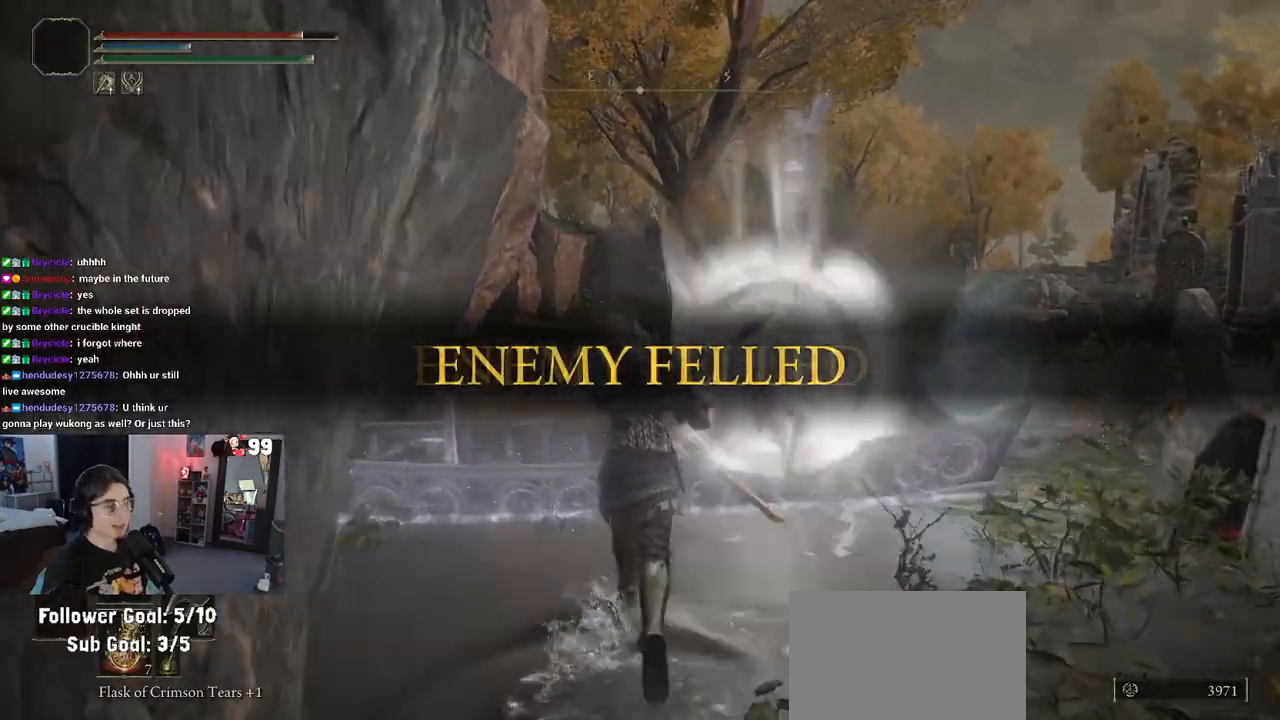
{"buttons": [], "left_stick": "center", "right_stick": "center", "events": [[317, "left_stick", "center"]]}
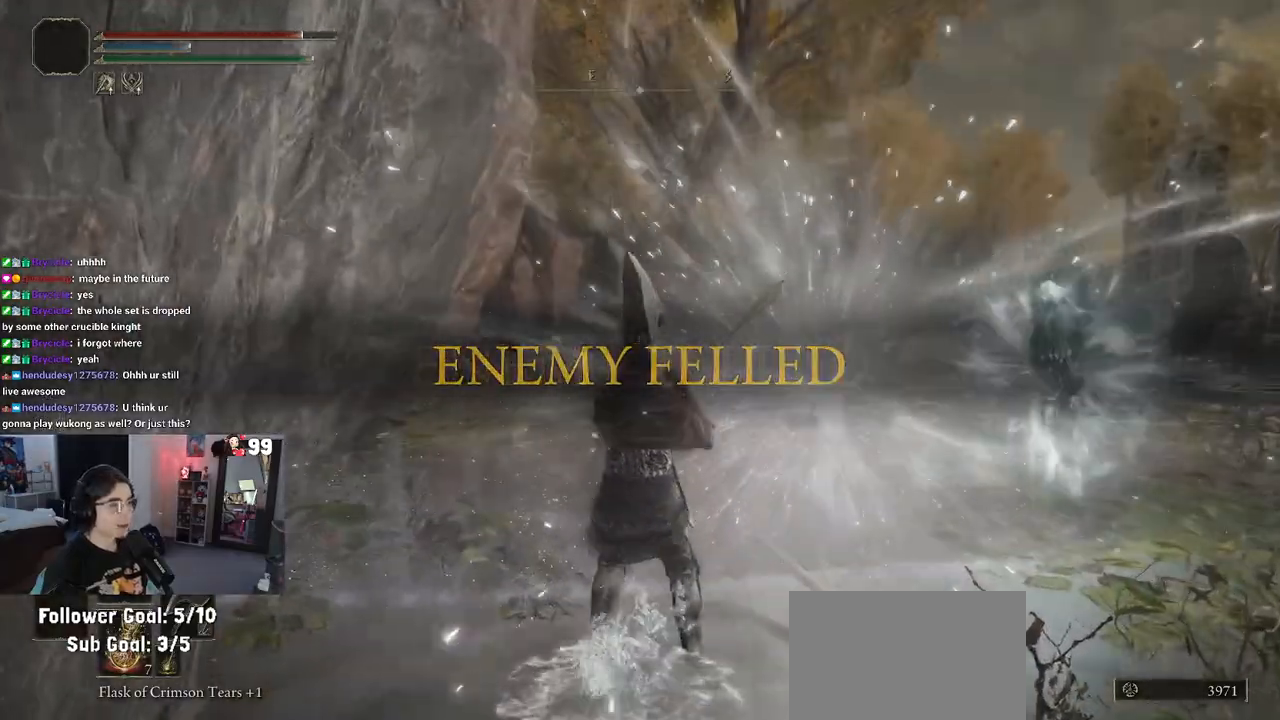
{"buttons": [], "left_stick": "up-right", "right_stick": "right", "events": [[67, "right_stick", "right"], [383, "left_stick", "up-right"], [400, "right_stick", "center"], [483, "right_stick", "right"]]}
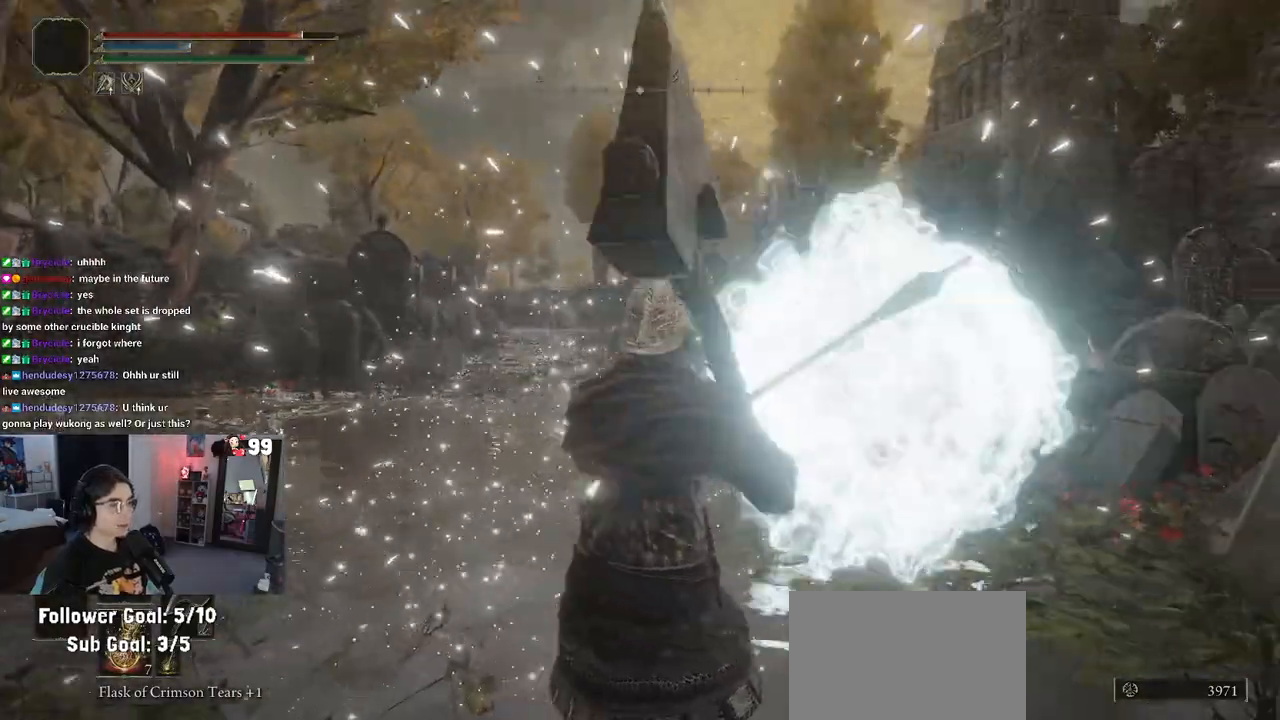
{"buttons": [], "left_stick": "up-right", "right_stick": "center", "events": [[67, "right_stick", "down-right"], [217, "right_stick", "center"]]}
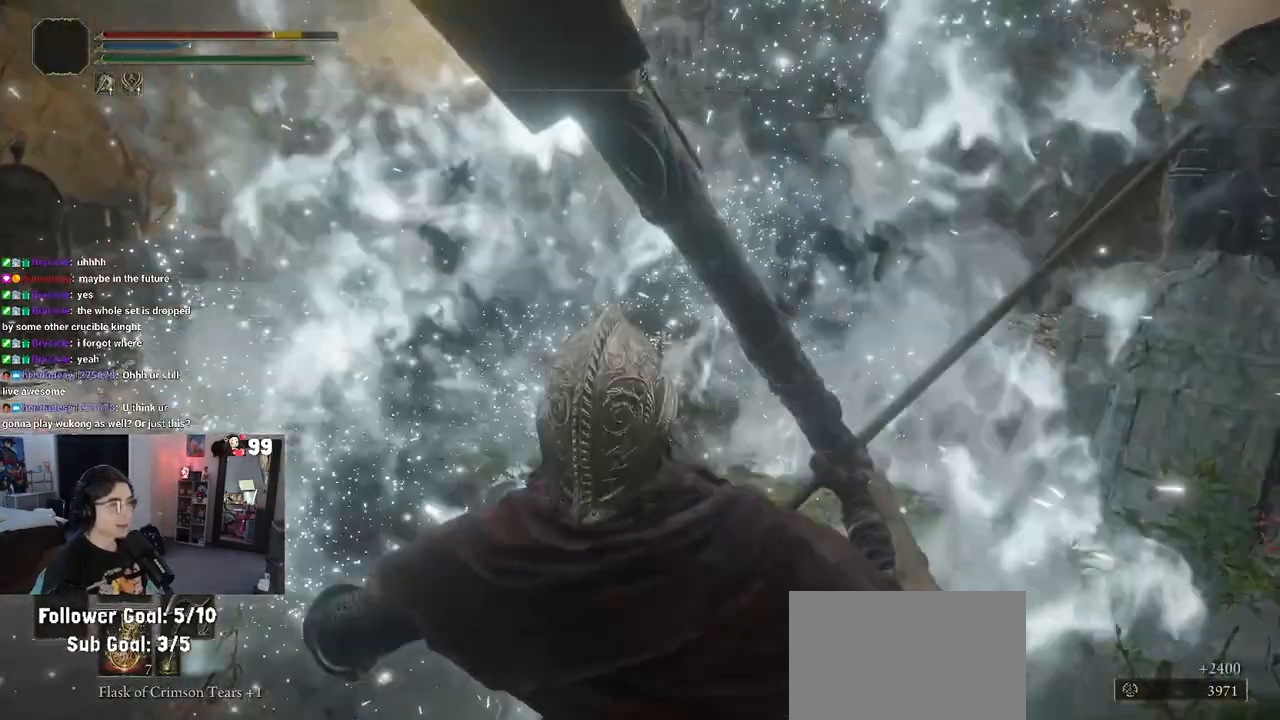
{"buttons": [], "left_stick": "right", "right_stick": "center", "events": [[267, "left_stick", "right"]]}
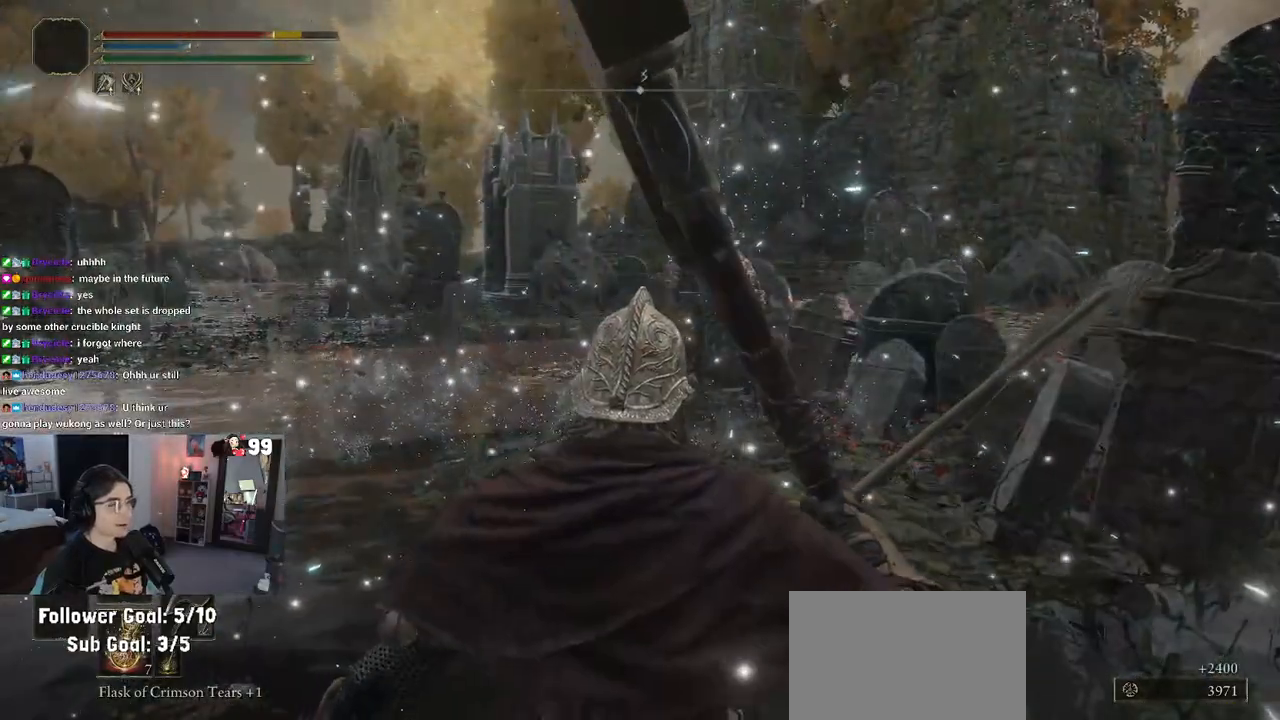
{"buttons": [], "left_stick": "up-right", "right_stick": "center", "events": [[367, "left_stick", "up-right"]]}
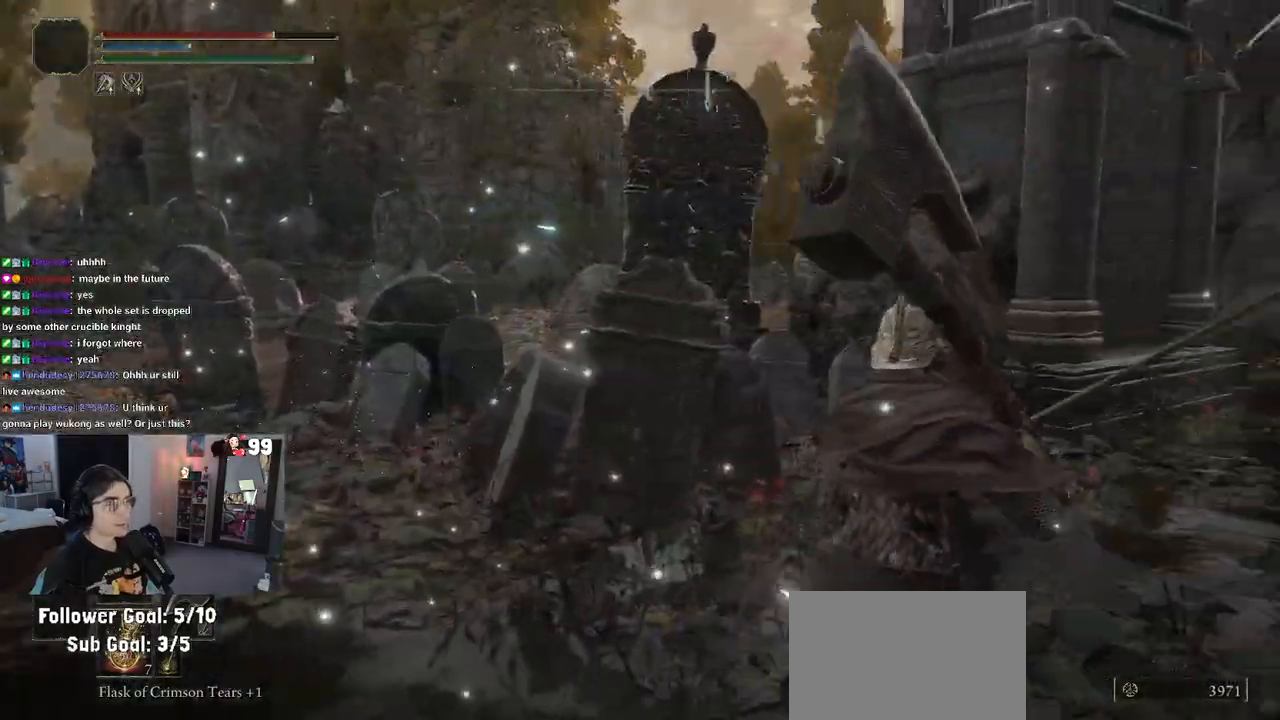
{"buttons": [], "left_stick": "left", "right_stick": "center", "events": [[17, "right_stick", "left"], [183, "left_stick", "up-left"], [300, "left_stick", "left"], [300, "right_stick", "center"]]}
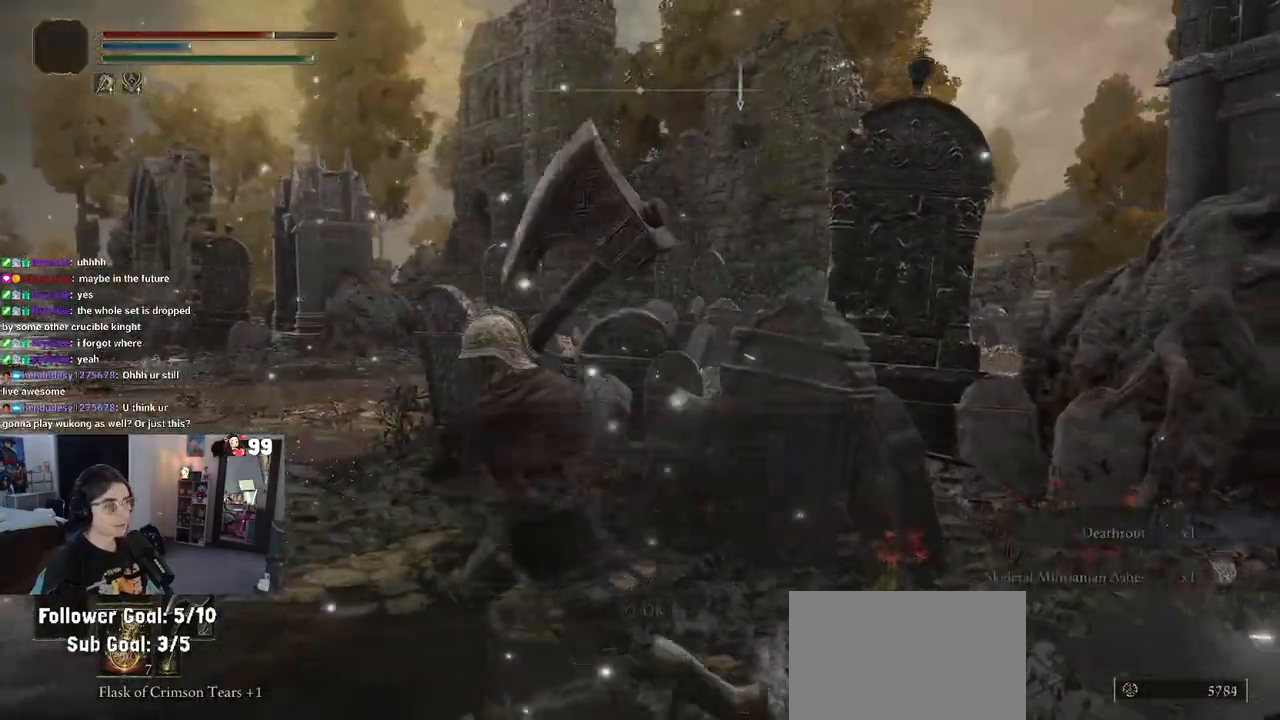
{"buttons": [], "left_stick": "up-left", "right_stick": "center", "events": [[83, "right_stick", "left"], [350, "left_stick", "up-left"], [400, "right_stick", "center"]]}
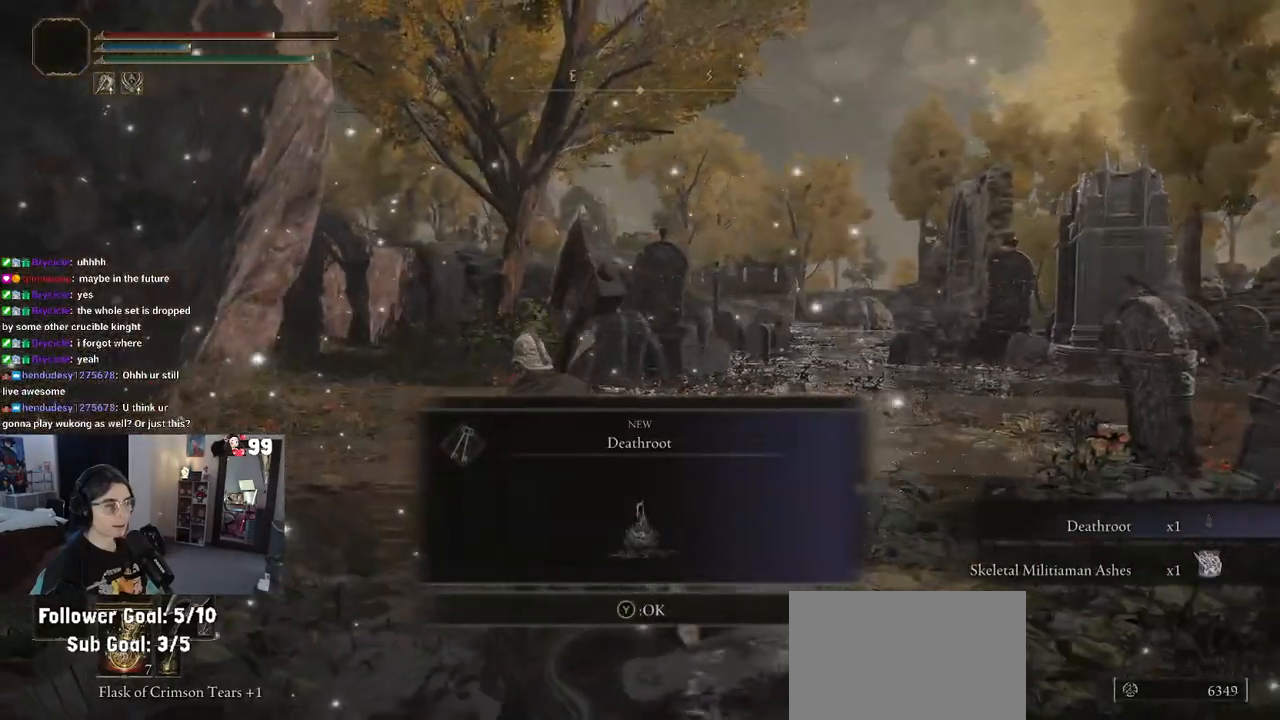
{"buttons": [], "left_stick": "center", "right_stick": "center", "events": [[33, "left_stick", "center"]]}
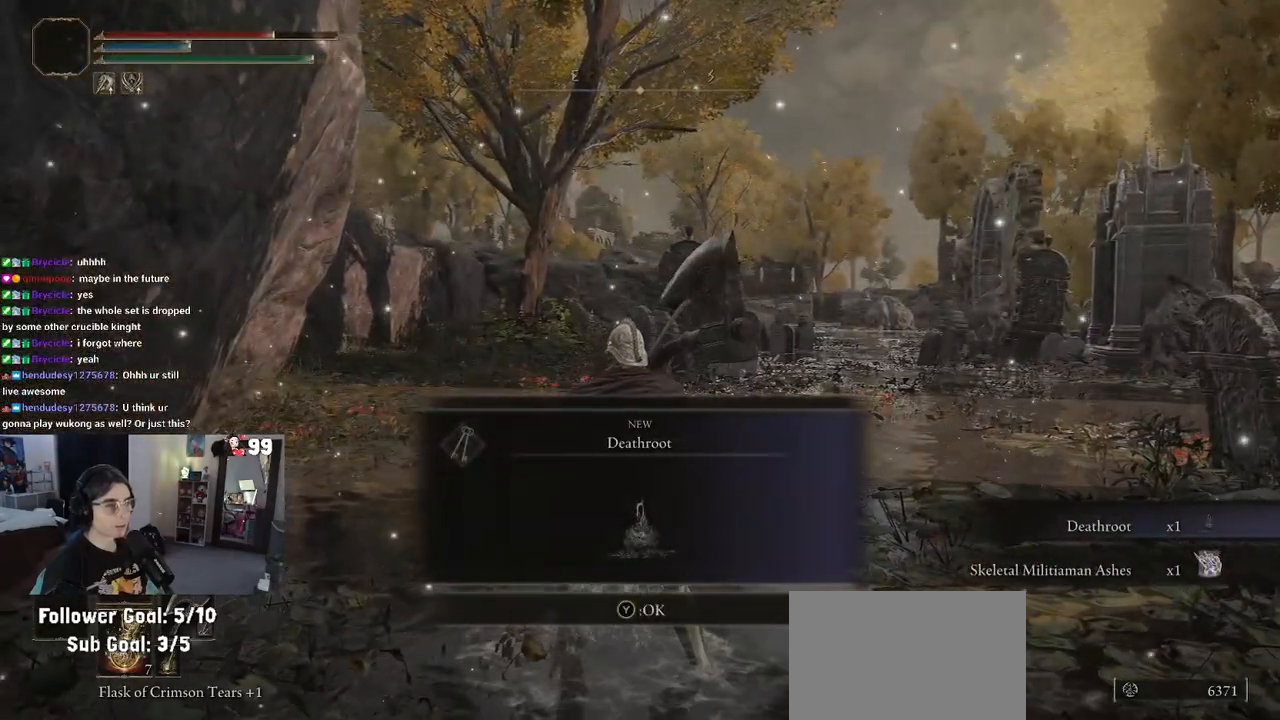
{"buttons": [], "left_stick": "up", "right_stick": "center", "events": [[200, "TRIANGLE", "down"], [250, "left_stick", "up"], [317, "TRIANGLE", "up"]]}
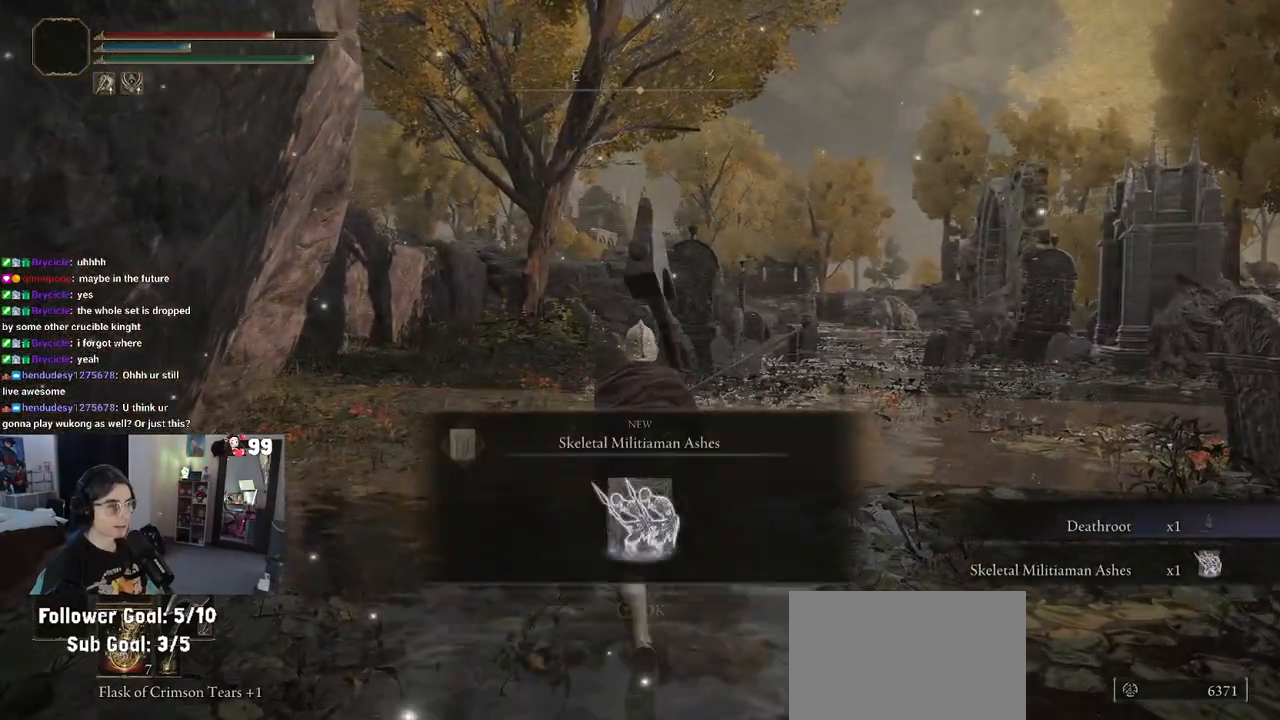
{"buttons": [], "left_stick": "up", "right_stick": "center", "events": []}
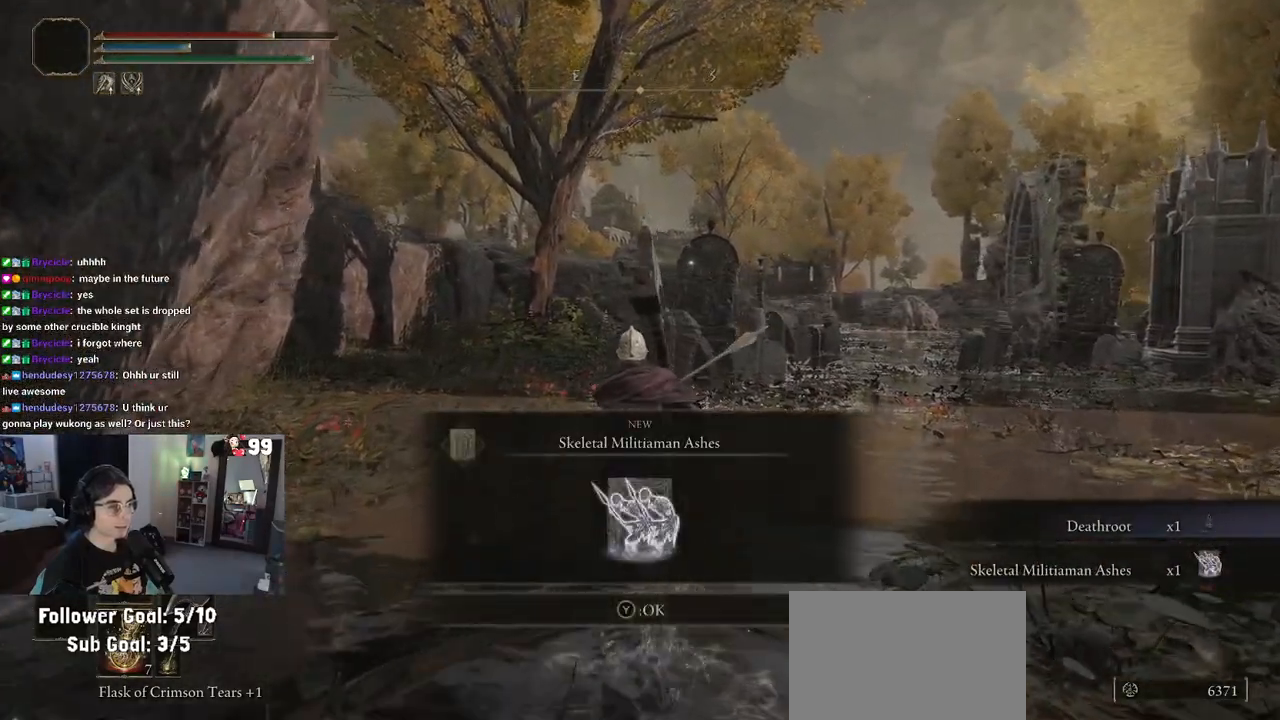
{"buttons": [], "left_stick": "up", "right_stick": "center", "events": []}
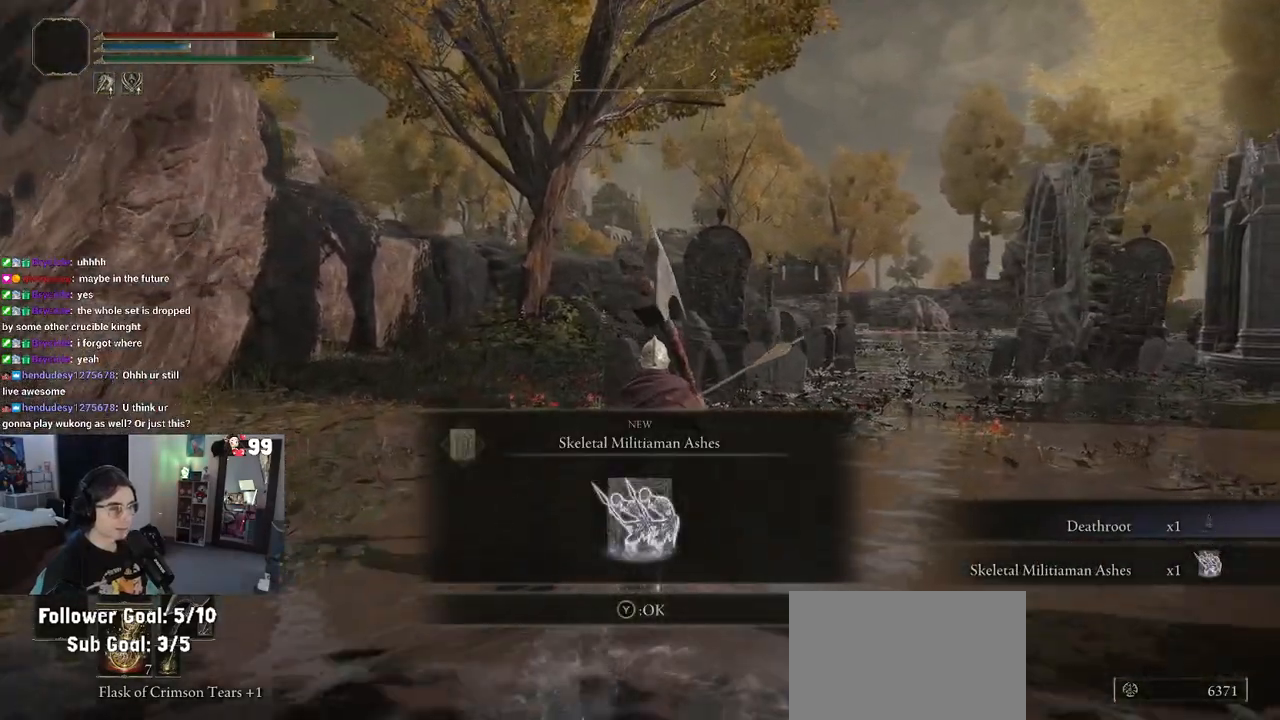
{"buttons": [], "left_stick": "up", "right_stick": "center", "events": [[167, "TRIANGLE", "down"], [267, "TRIANGLE", "up"]]}
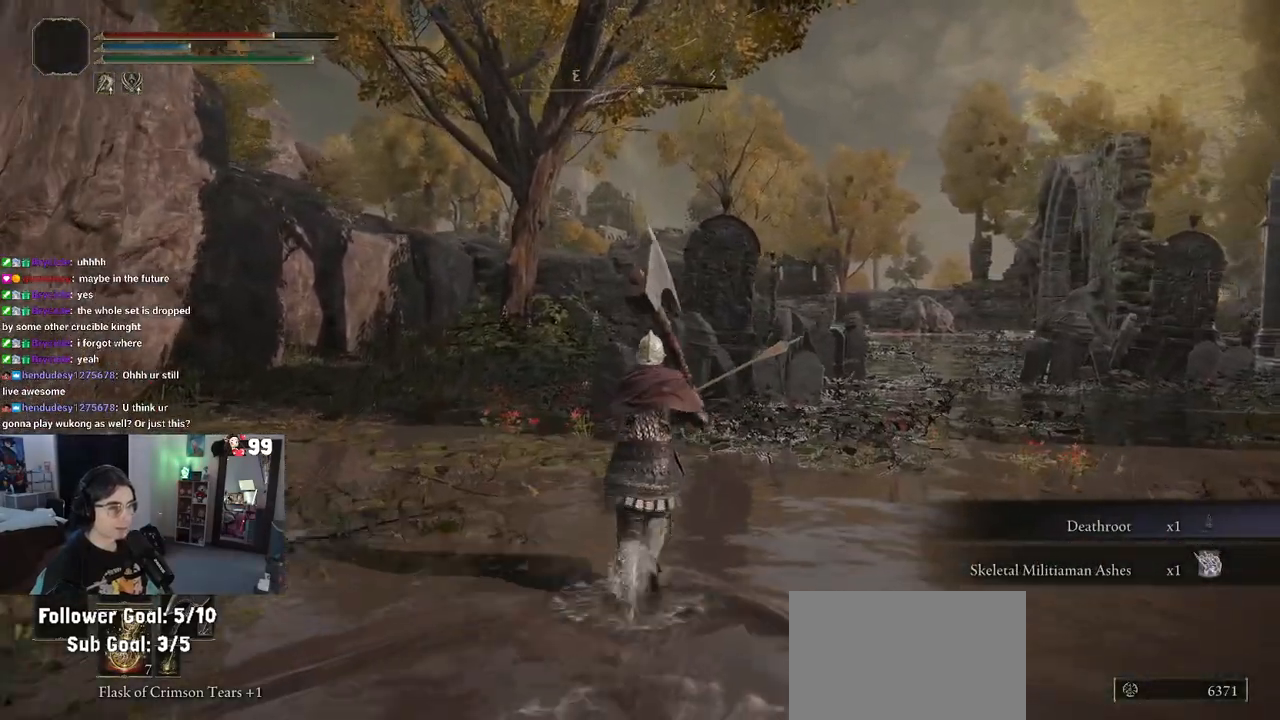
{"buttons": [], "left_stick": "up", "right_stick": "center", "events": [[83, "right_stick", "right"], [433, "right_stick", "center"]]}
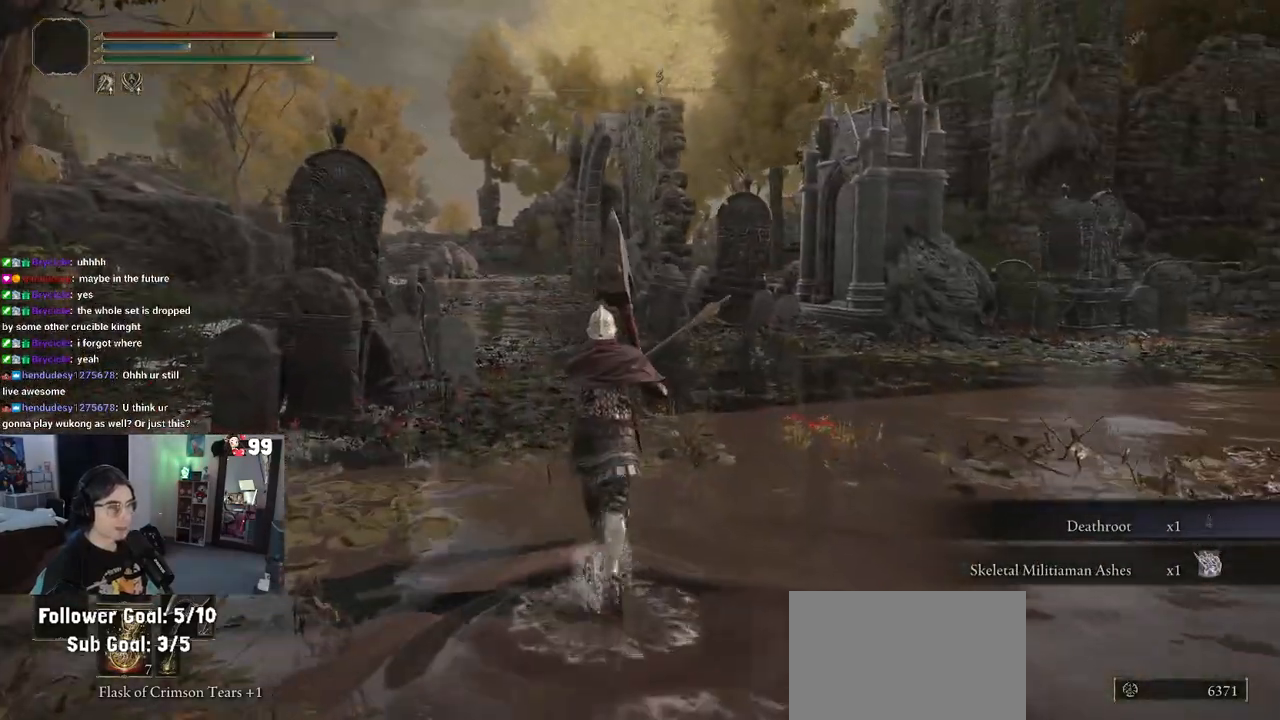
{"buttons": [], "left_stick": "up-right", "right_stick": "right", "events": [[100, "right_stick", "right"], [383, "left_stick", "up-right"]]}
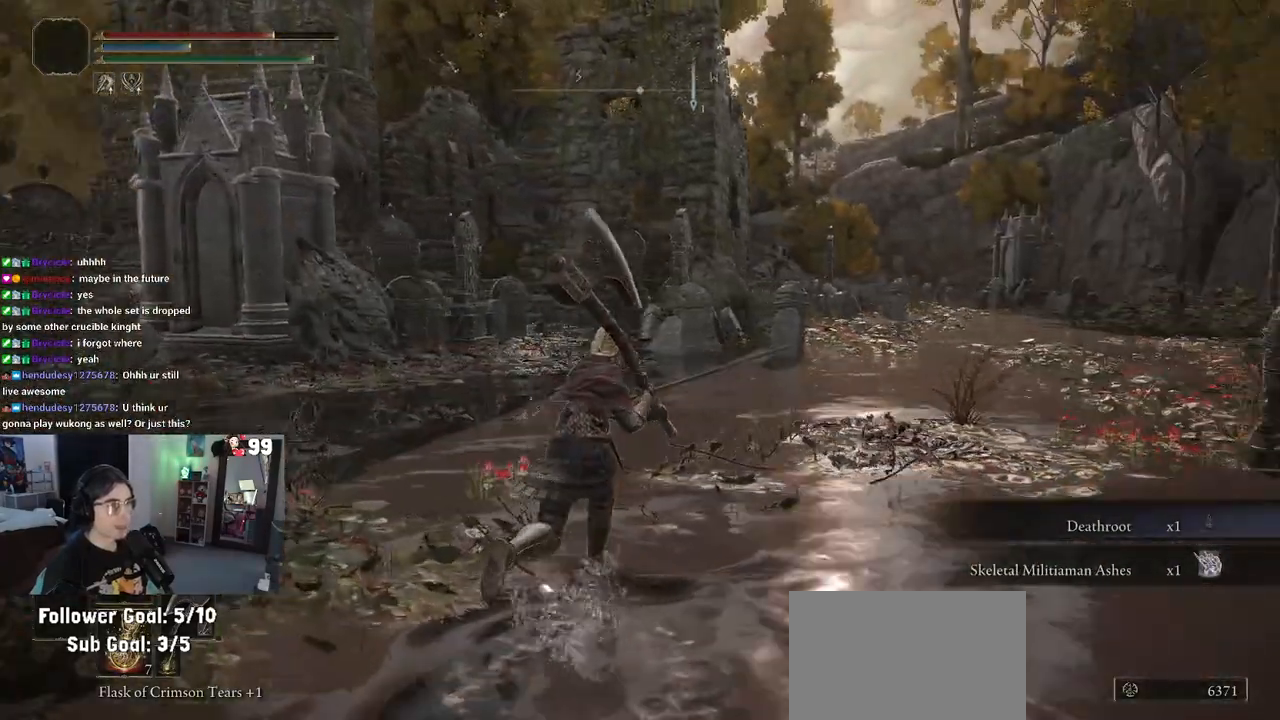
{"buttons": [], "left_stick": "up-right", "right_stick": "right", "events": [[300, "right_stick", "center"], [483, "right_stick", "right"]]}
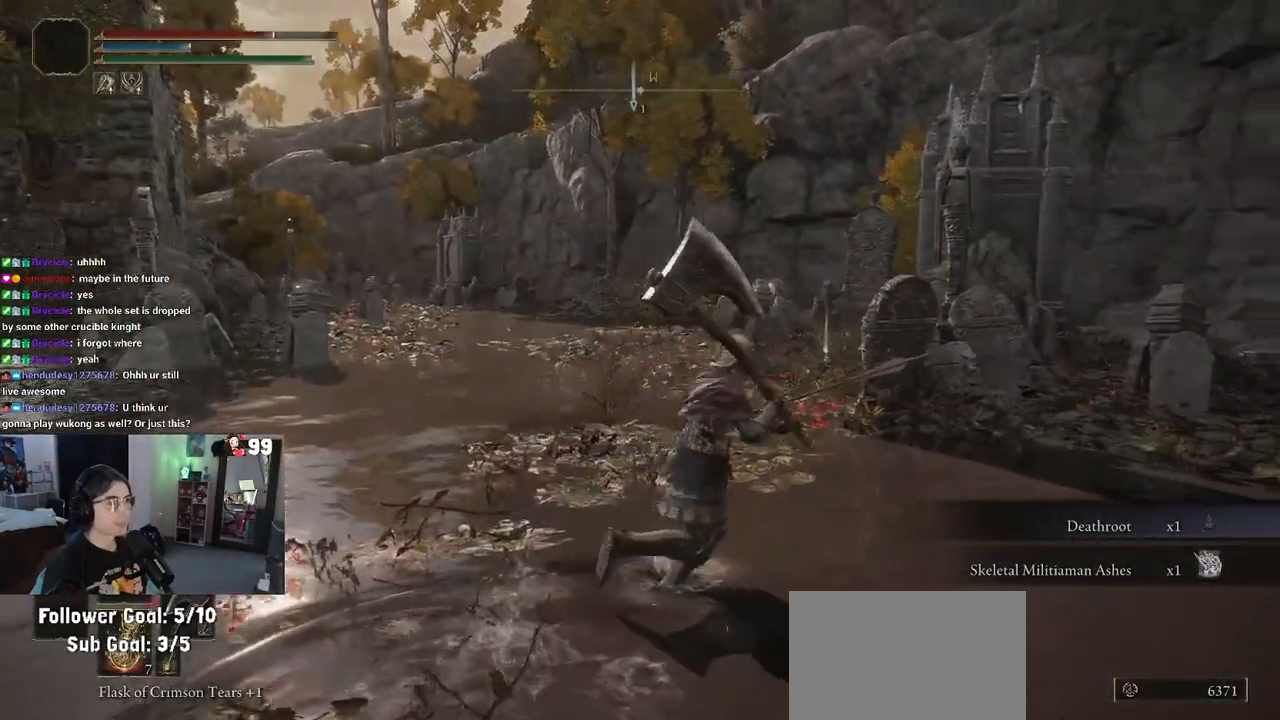
{"buttons": [], "left_stick": "up", "right_stick": "center", "events": [[250, "right_stick", "center"], [383, "left_stick", "up"]]}
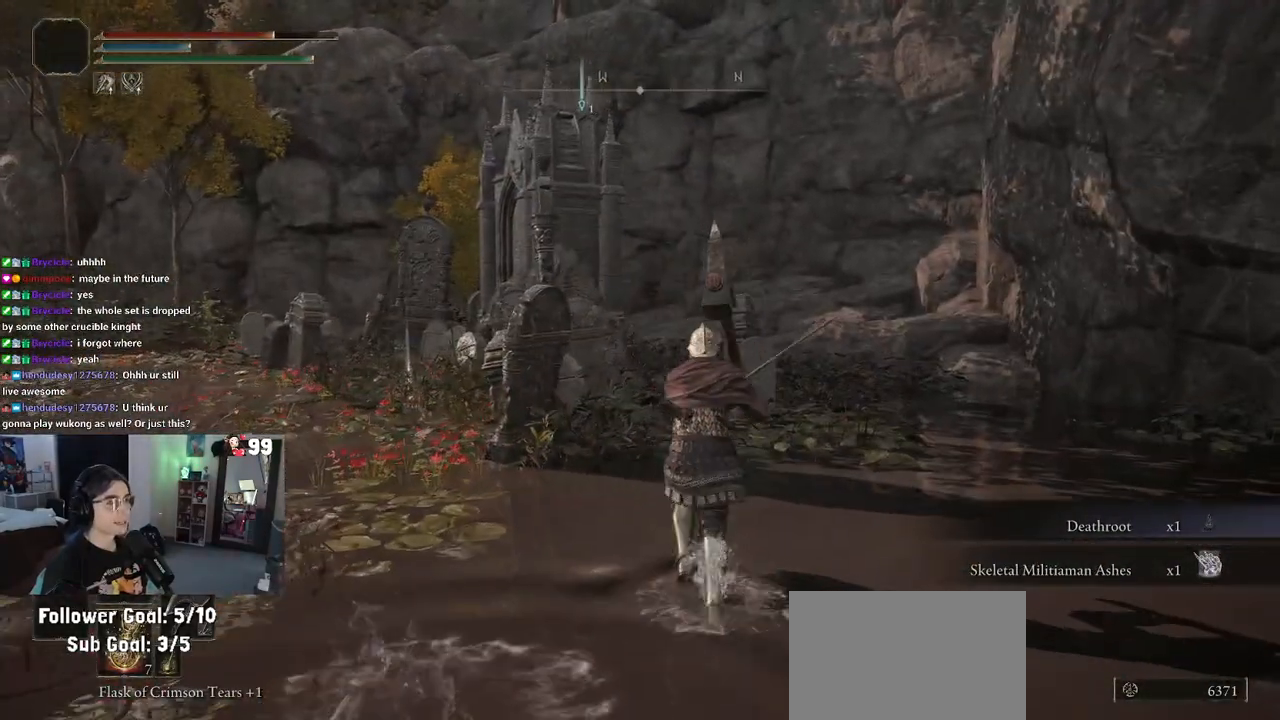
{"buttons": [], "left_stick": "up-left", "right_stick": "right", "events": [[33, "left_stick", "up-left"], [400, "right_stick", "right"]]}
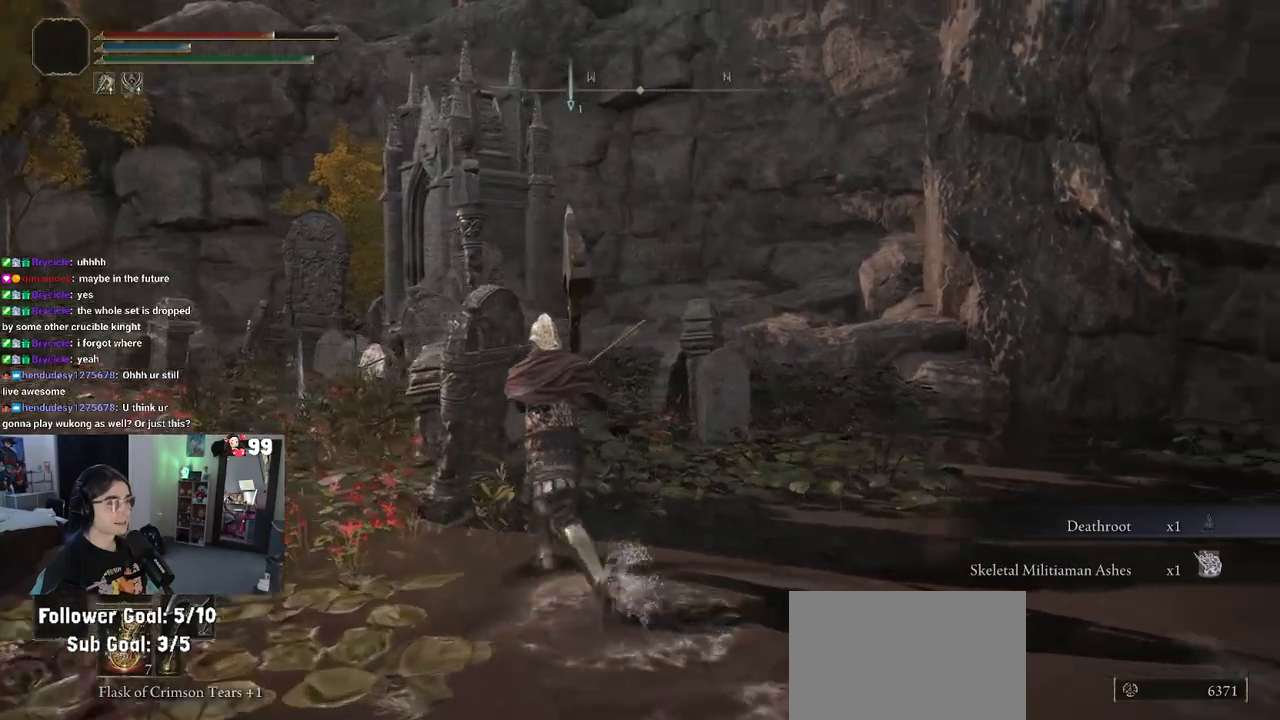
{"buttons": [], "left_stick": "up-left", "right_stick": "center", "events": [[200, "right_stick", "center"]]}
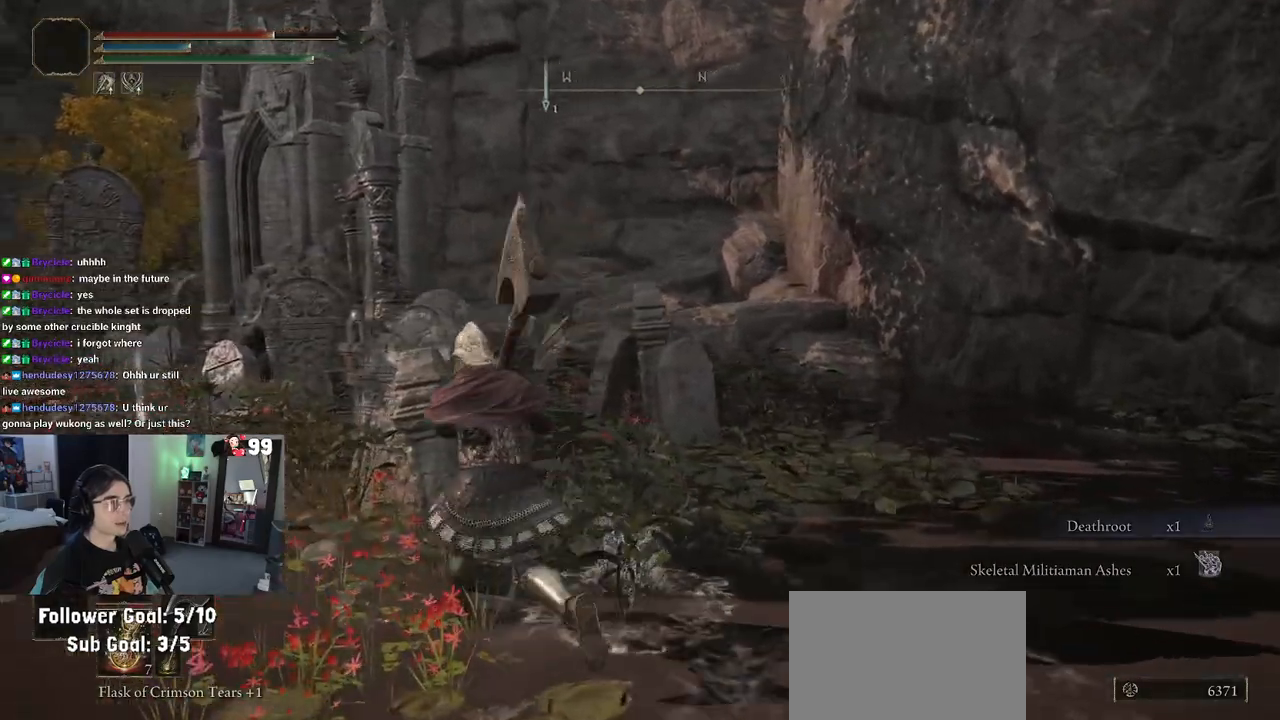
{"buttons": [], "left_stick": "up-left", "right_stick": "center", "events": []}
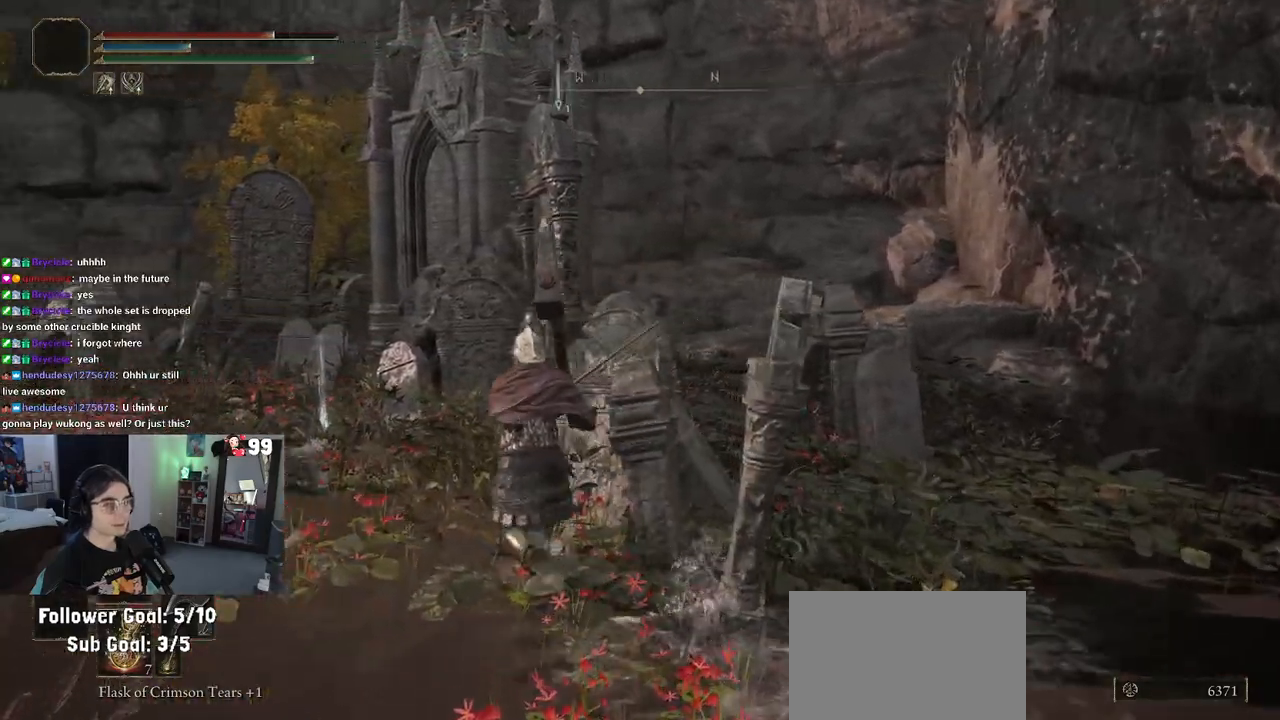
{"buttons": [], "left_stick": "up-left", "right_stick": "center", "events": []}
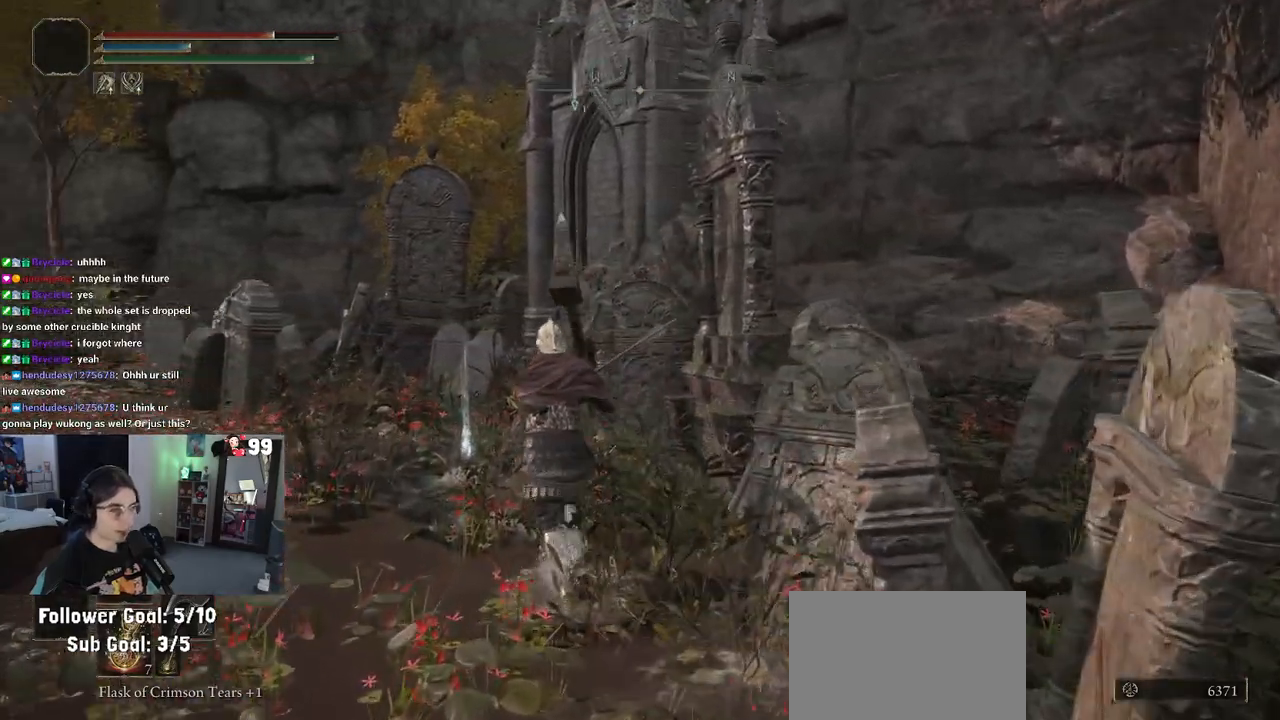
{"buttons": [], "left_stick": "up-left", "right_stick": "center", "events": [[383, "TRIANGLE", "down"], [483, "TRIANGLE", "up"]]}
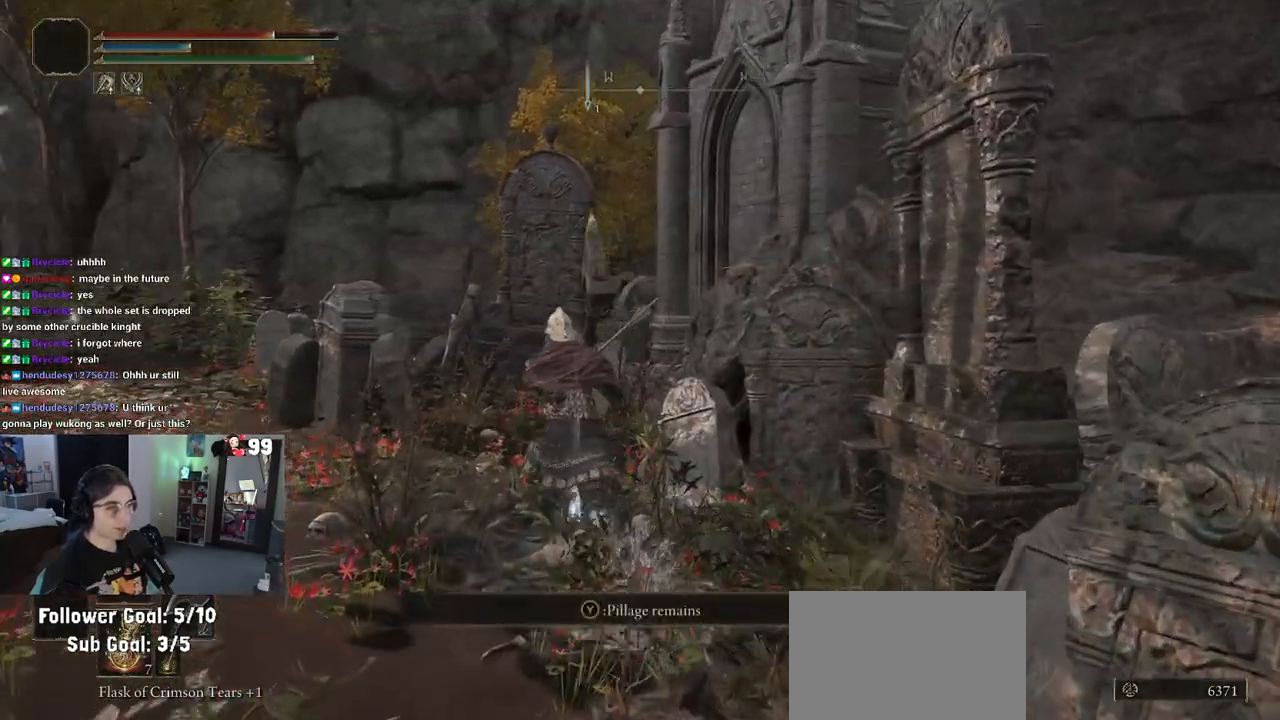
{"buttons": [], "left_stick": "up-left", "right_stick": "right", "events": [[83, "left_stick", "up"], [333, "right_stick", "right"], [483, "left_stick", "up-left"]]}
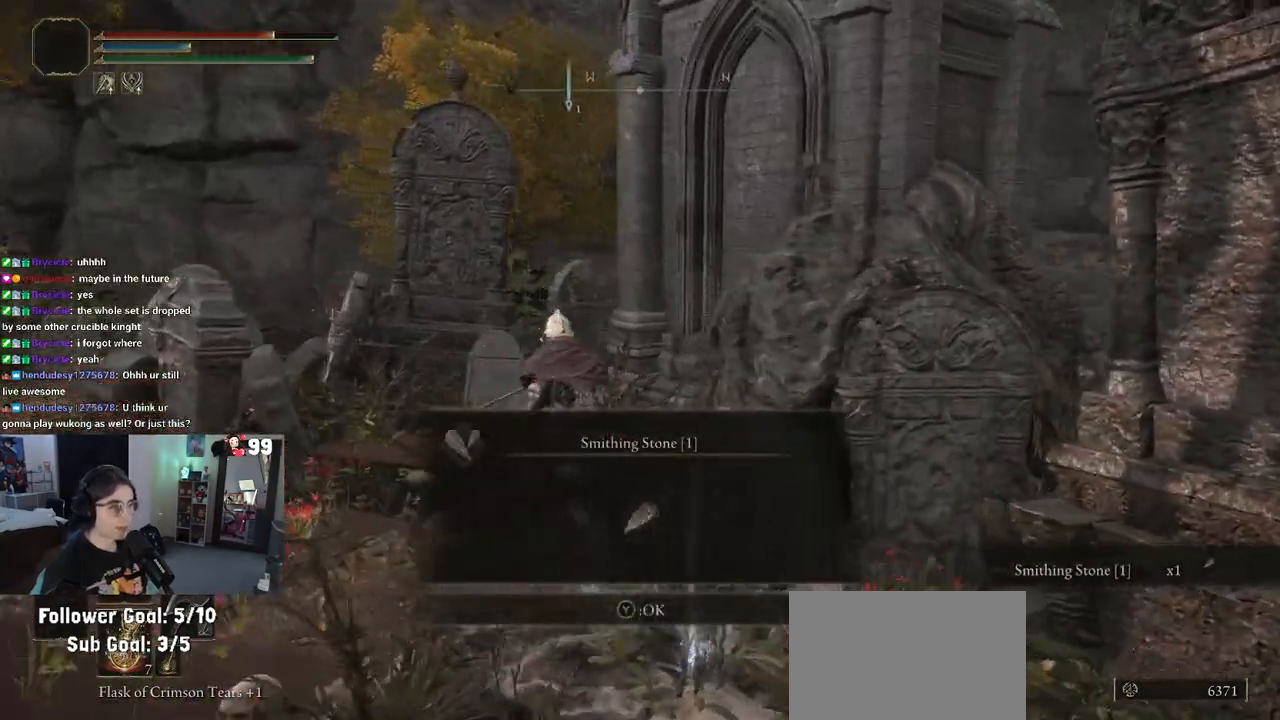
{"buttons": [], "left_stick": "up-left", "right_stick": "right", "events": [[33, "right_stick", "center"], [183, "TRIANGLE", "down"], [250, "TRIANGLE", "up"], [433, "right_stick", "right"]]}
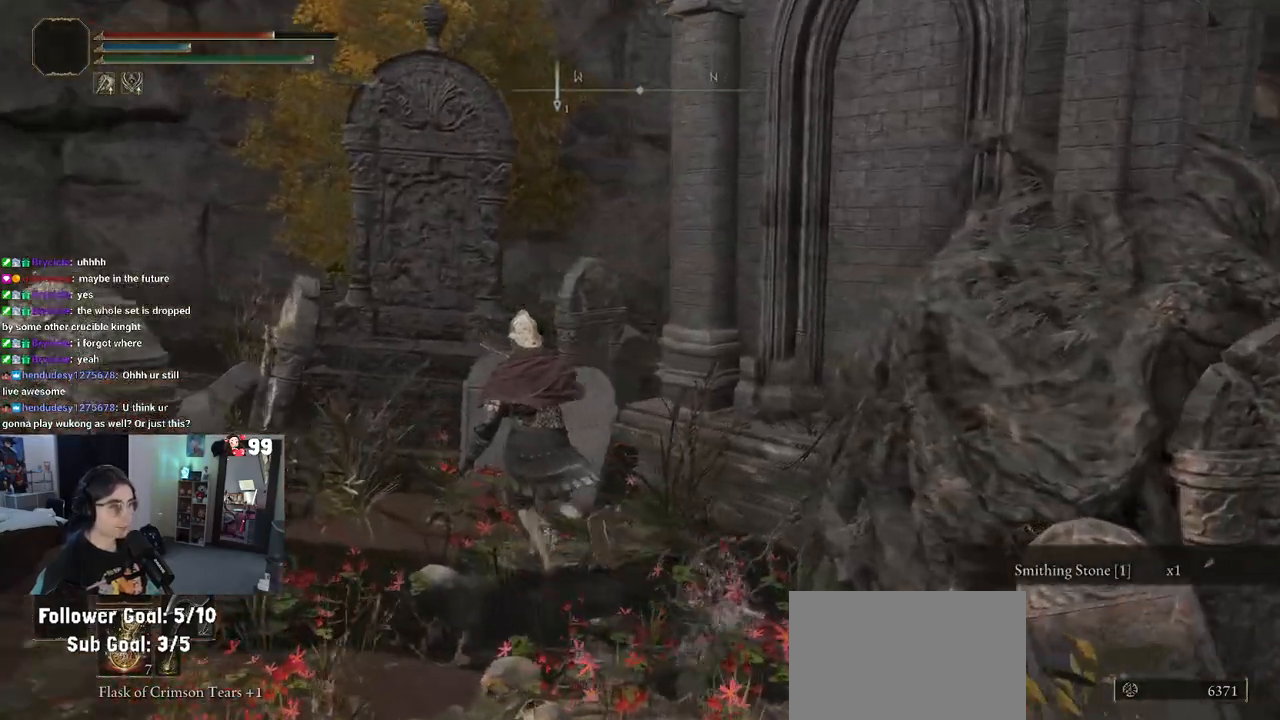
{"buttons": ["CROSS"], "left_stick": "up", "right_stick": "center", "events": [[283, "CROSS", "down"], [283, "right_stick", "center"], [350, "left_stick", "up"]]}
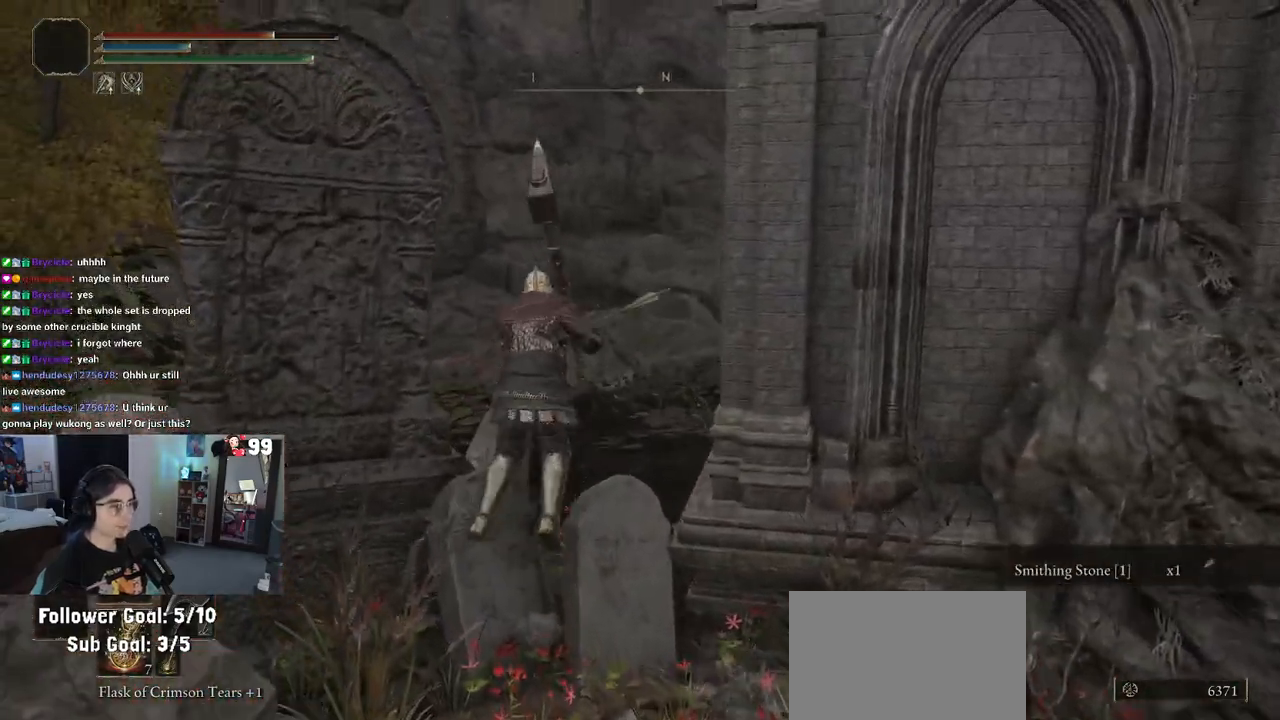
{"buttons": [], "left_stick": "up-left", "right_stick": "down-right", "events": [[17, "CROSS", "up"], [67, "left_stick", "up-left"], [200, "right_stick", "down-right"]]}
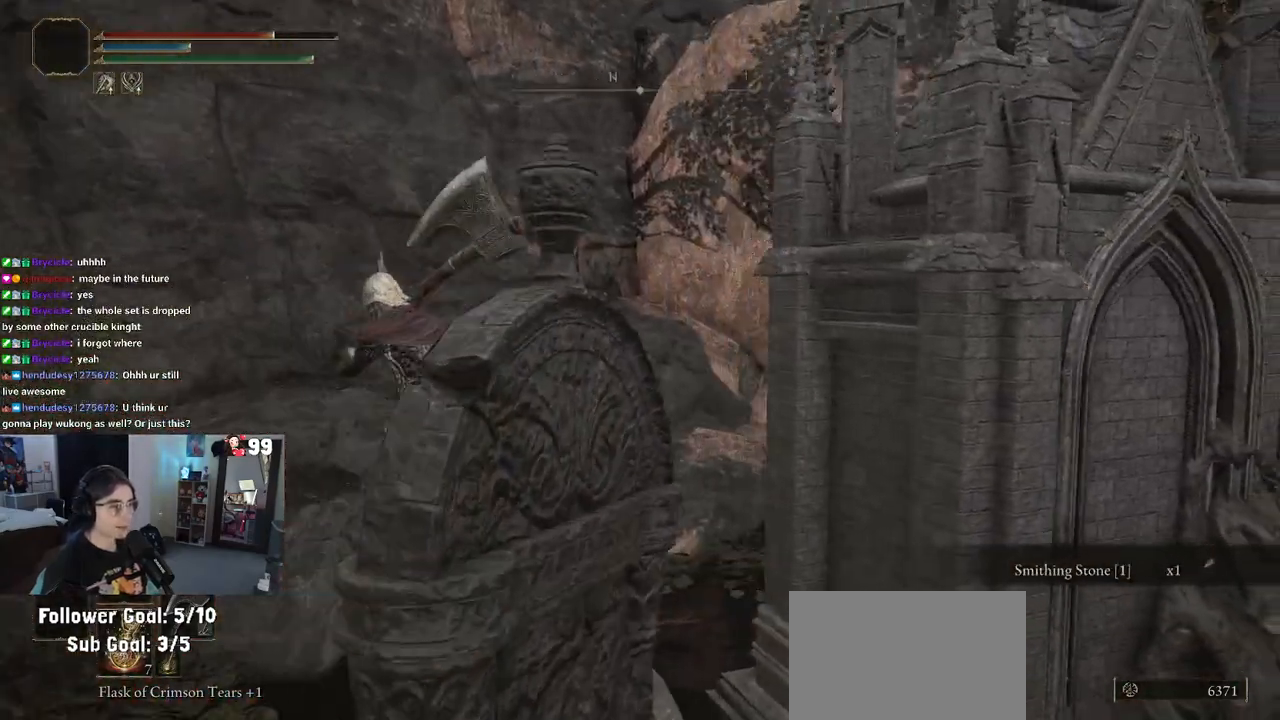
{"buttons": [], "left_stick": "up-left", "right_stick": "center", "events": [[167, "right_stick", "center"]]}
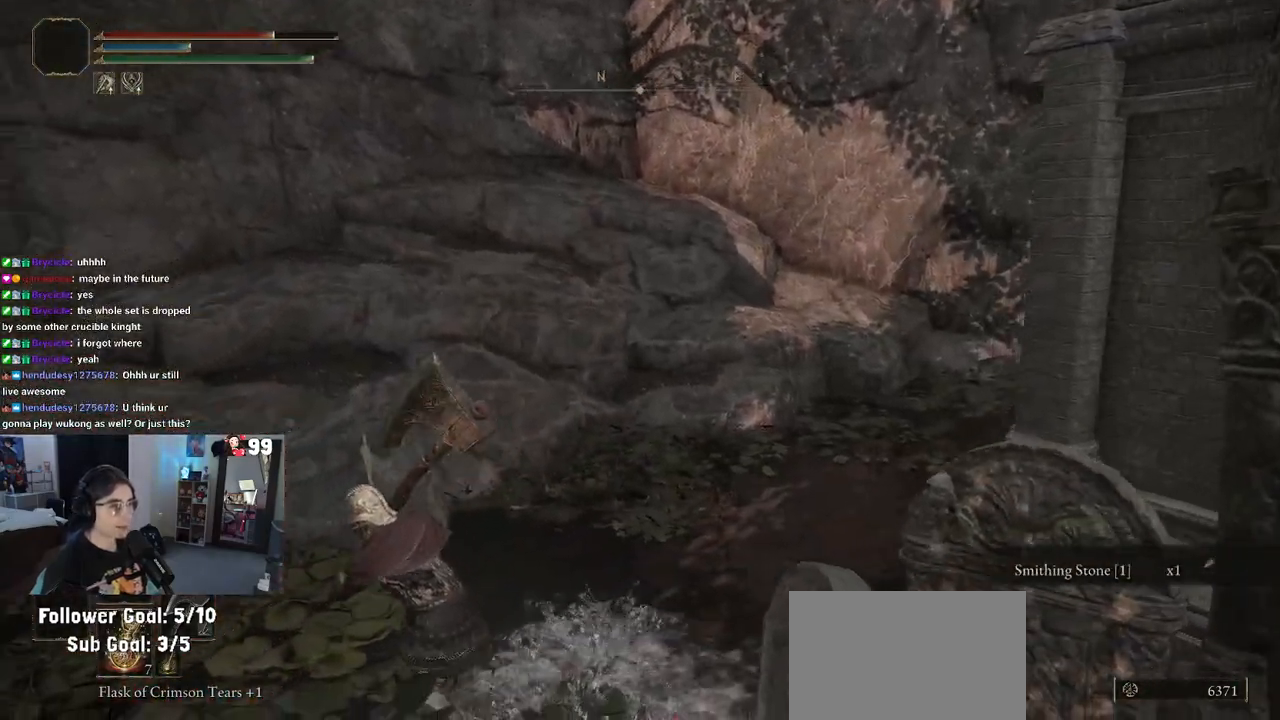
{"buttons": [], "left_stick": "up-left", "right_stick": "left", "events": [[17, "right_stick", "left"]]}